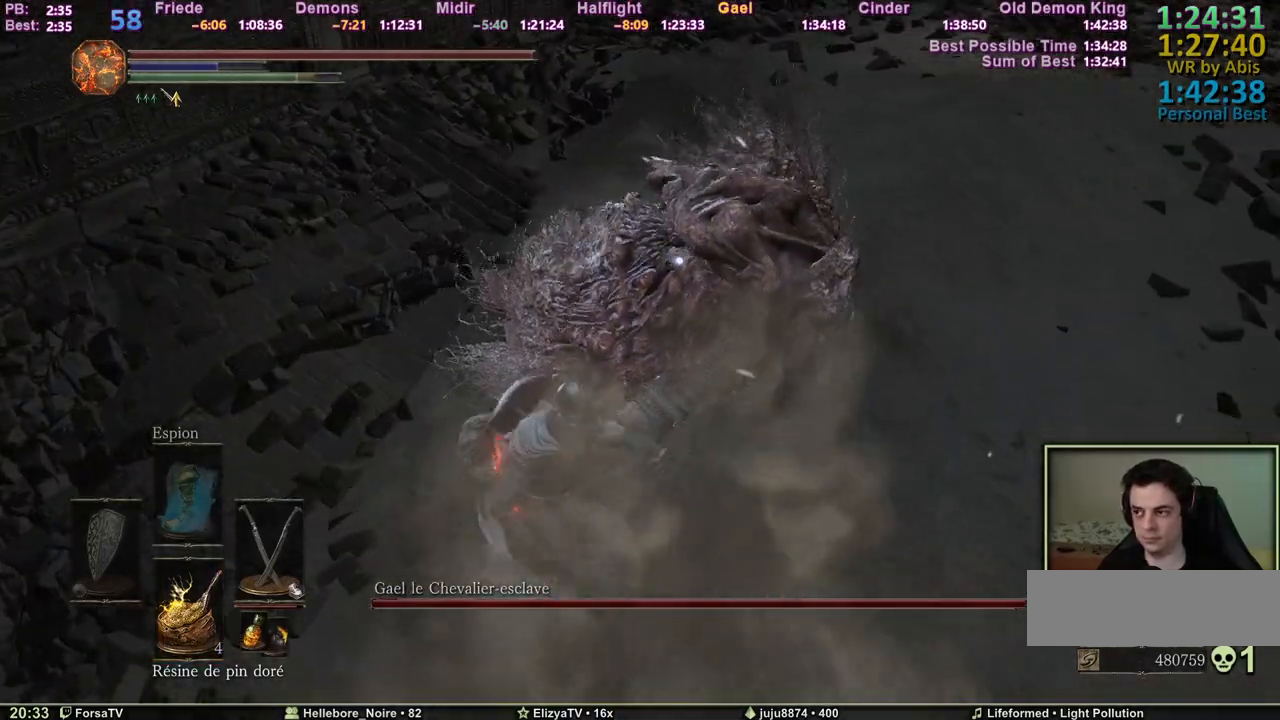
Gameplay with keyboard and mouse; each line is a JSON object with the keys held at the frame after it. "events" lists presses ("down") and releases ("up") of "1", "2", "3", "4", "5", "6", "a", "c", "ctrl", "d", "e", "escape", "f", "g", "k", "l", "q", "r", "right", "s", "shift", "space", "tab" and "z" between this image and that frame as [ms after this image, input, new state], when the widget could be followed in between. No other keys are recorded. Mouse input is not recorded. Not read: other_keys.
{"keys": ["z"], "events": [[183, "q", "up"]]}
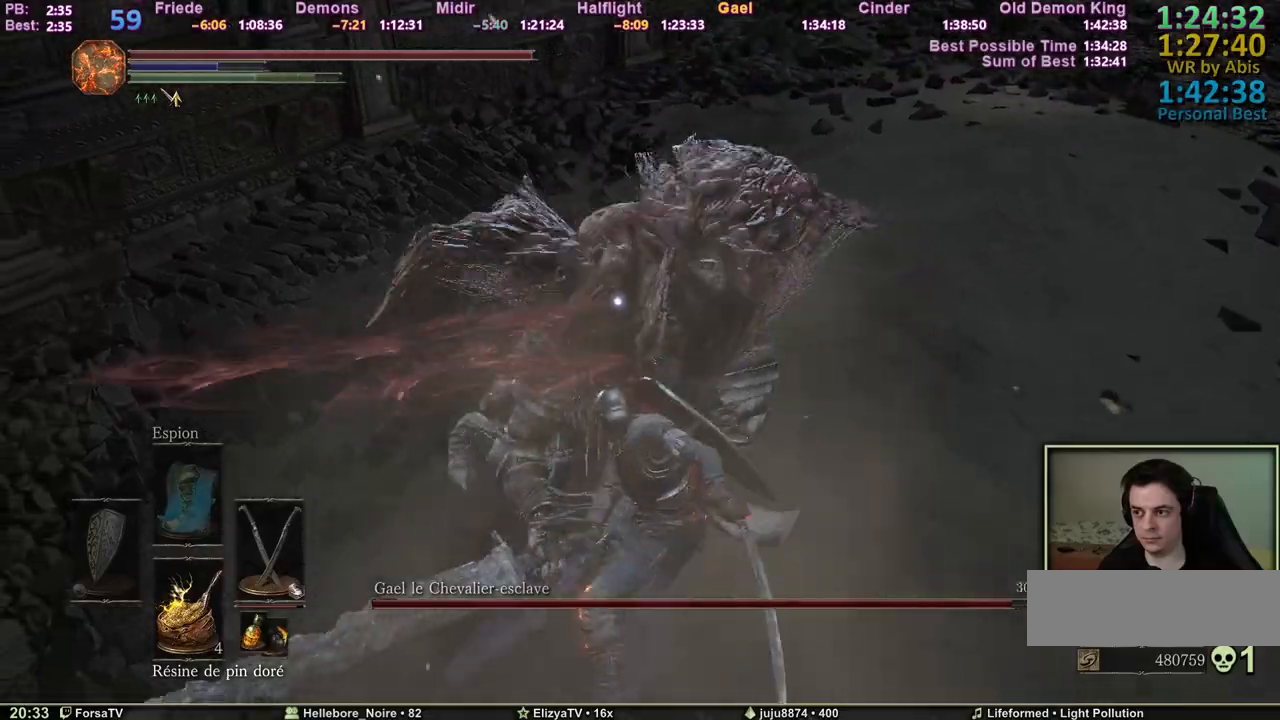
{"keys": ["d", "z"], "events": [[400, "d", "down"]]}
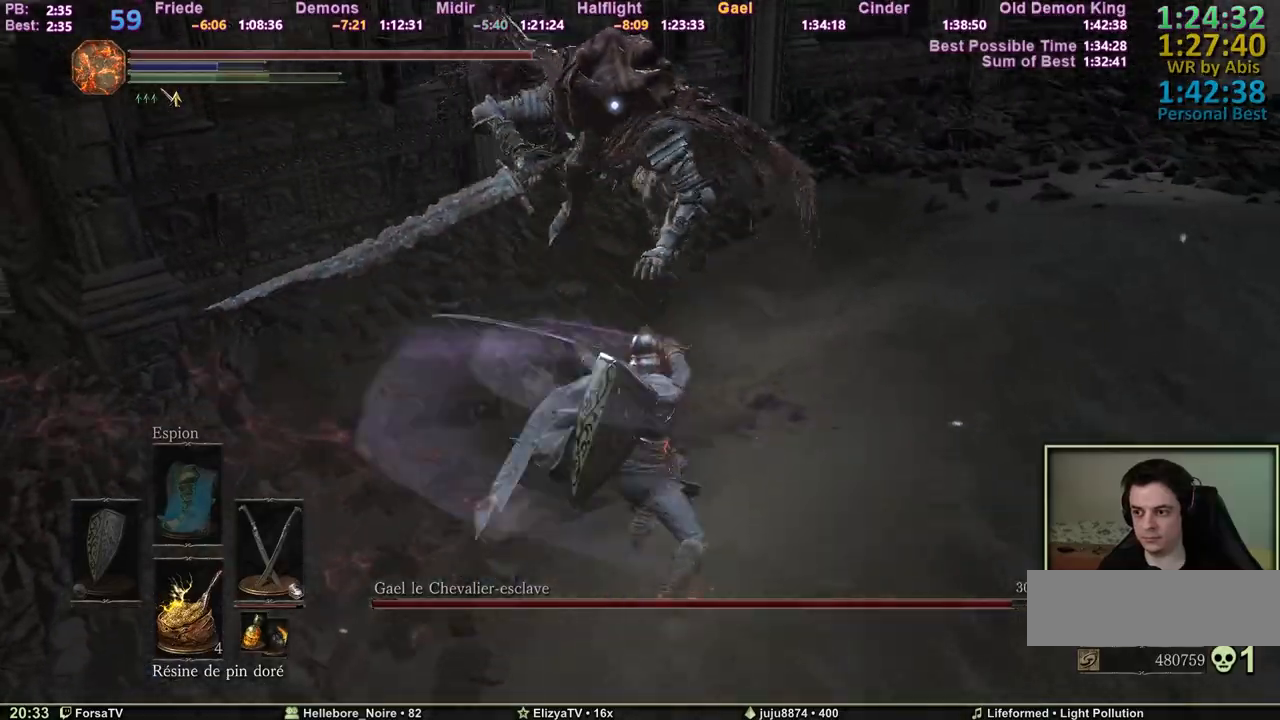
{"keys": ["d", "s"], "events": [[83, "z", "up"], [167, "s", "down"]]}
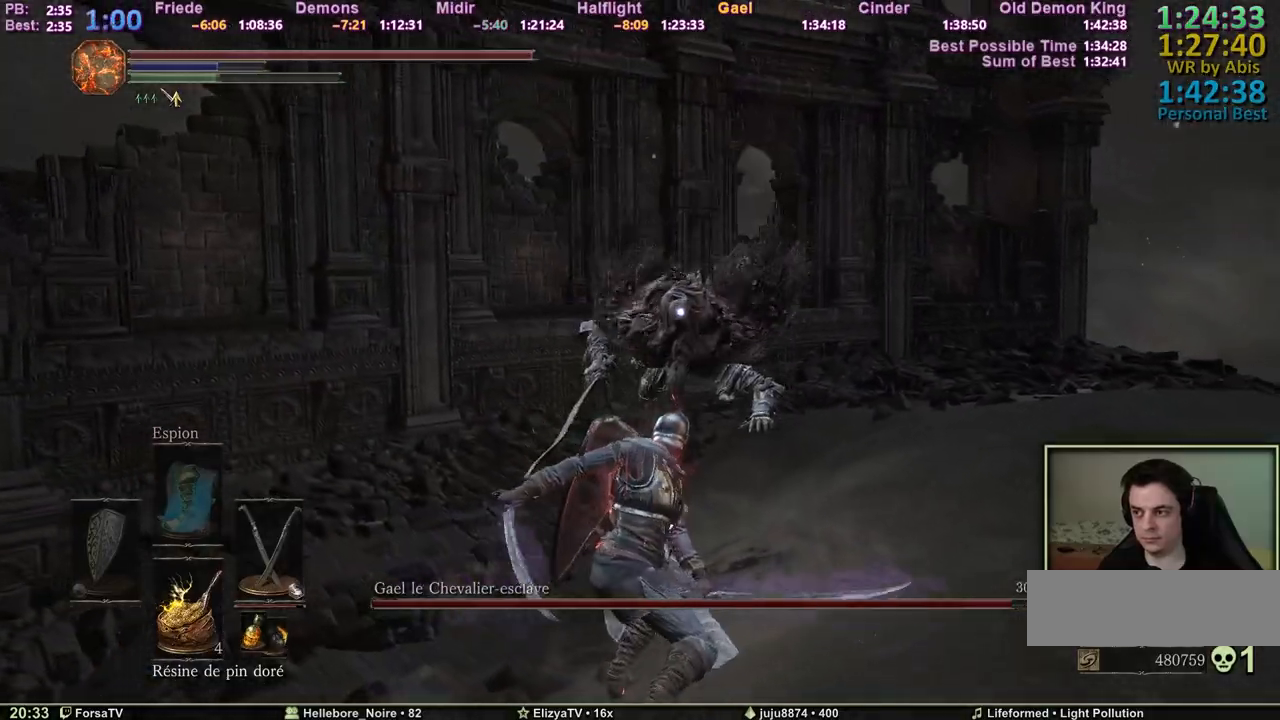
{"keys": ["s"], "events": [[50, "d", "up"]]}
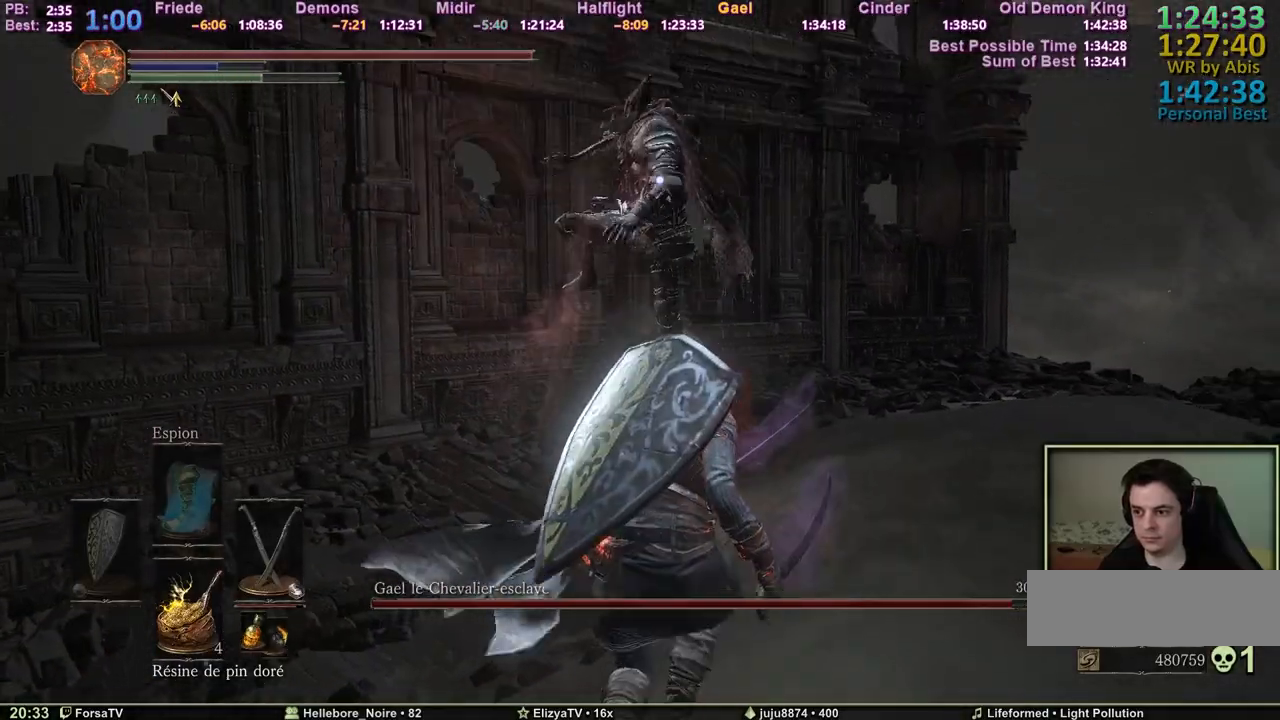
{"keys": ["s"], "events": [[350, "space", "down"], [483, "space", "up"]]}
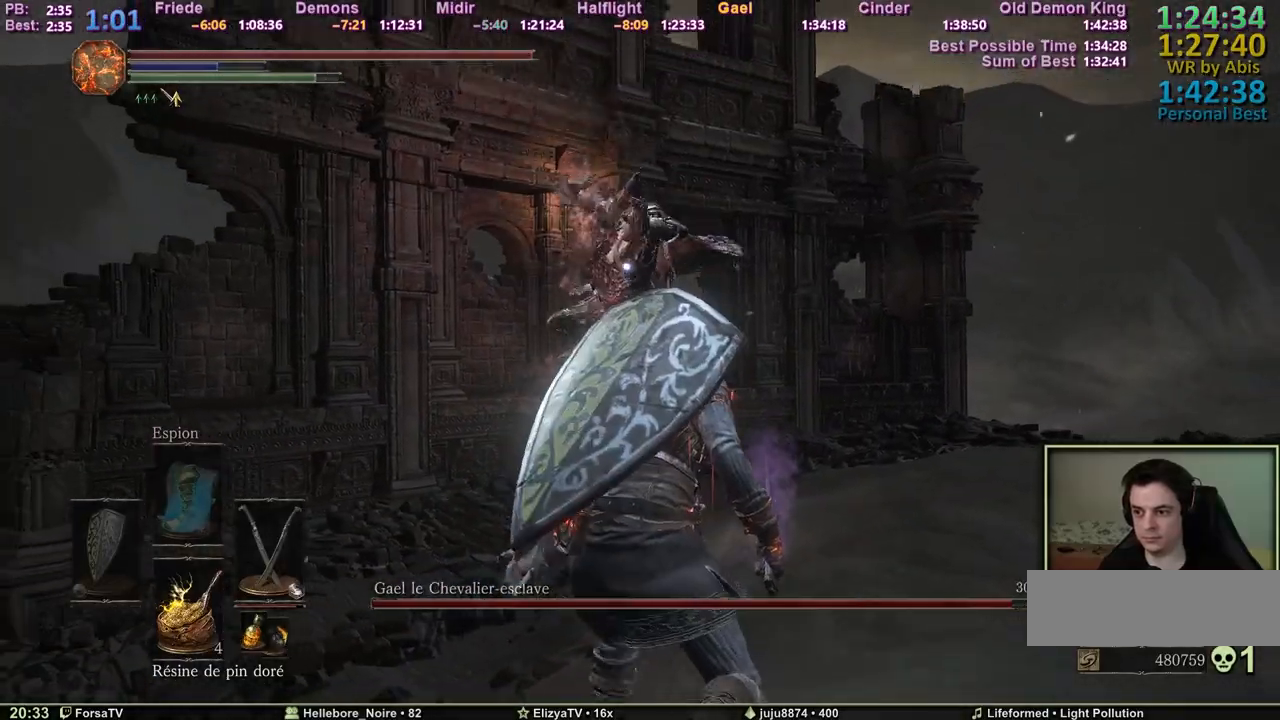
{"keys": ["q", "s"], "events": [[417, "q", "down"]]}
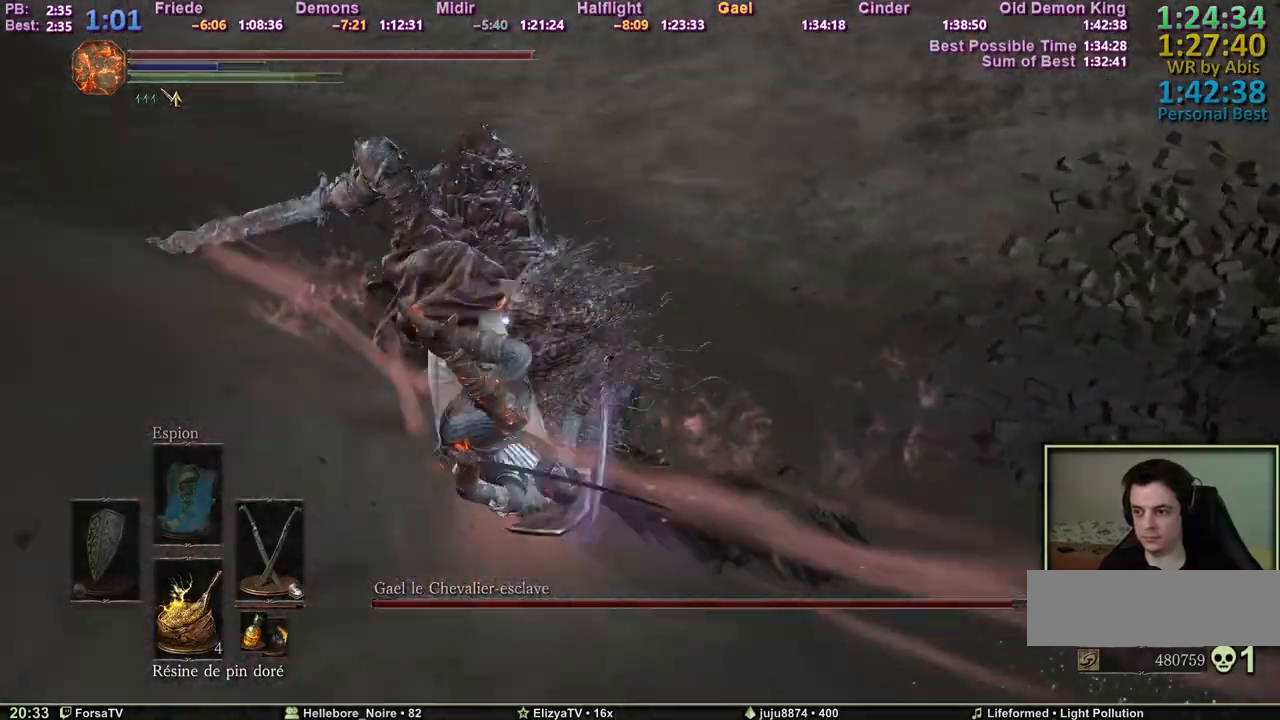
{"keys": ["q", "z"], "events": [[50, "s", "up"], [150, "z", "down"]]}
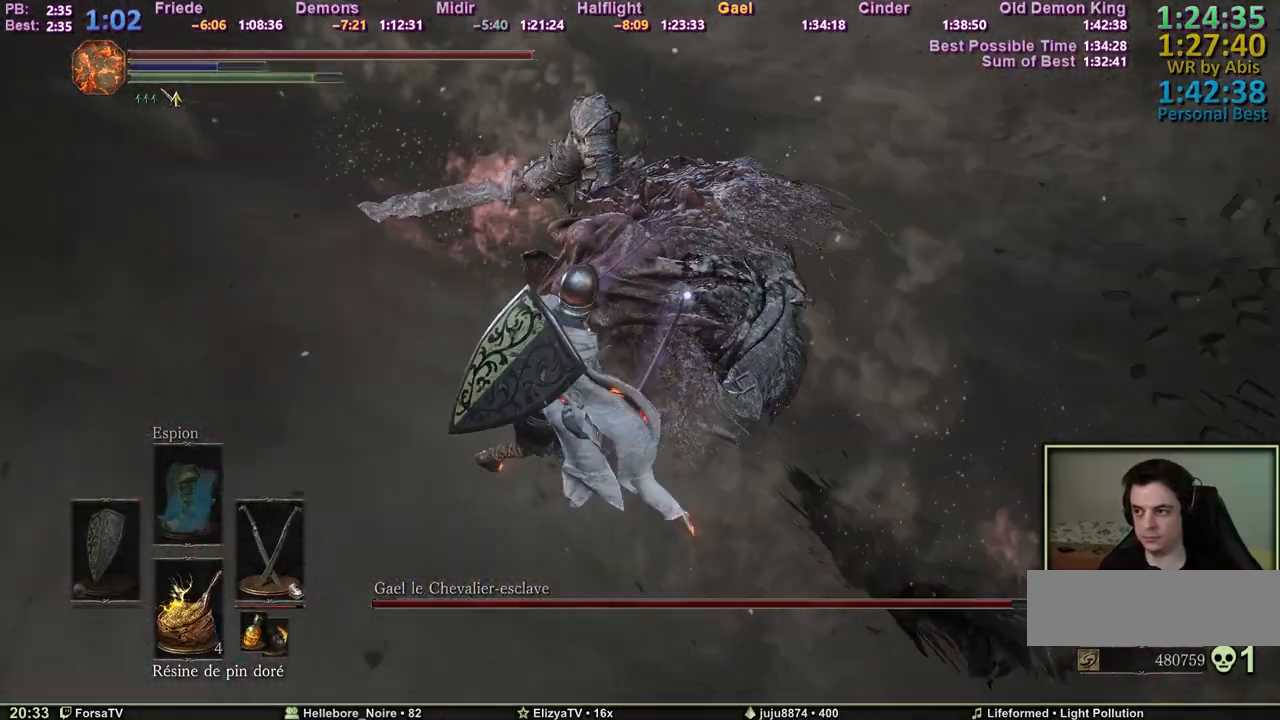
{"keys": ["z"], "events": [[250, "q", "up"]]}
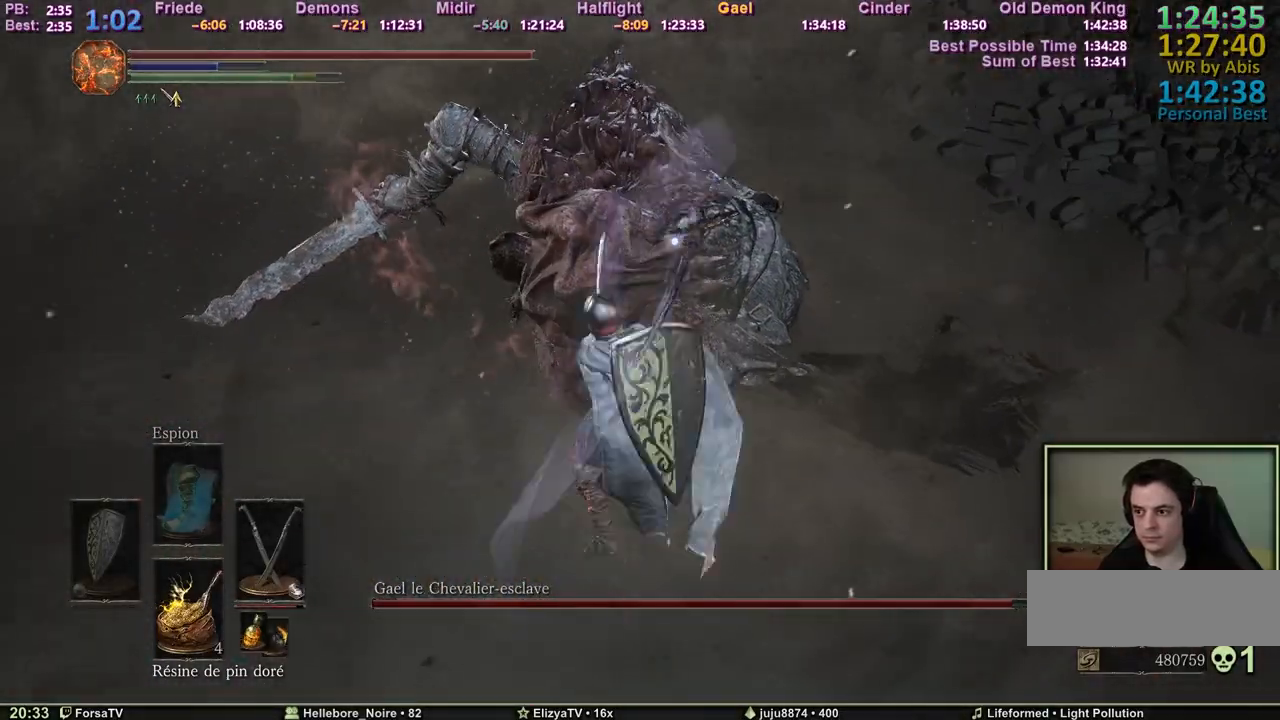
{"keys": ["z"], "events": []}
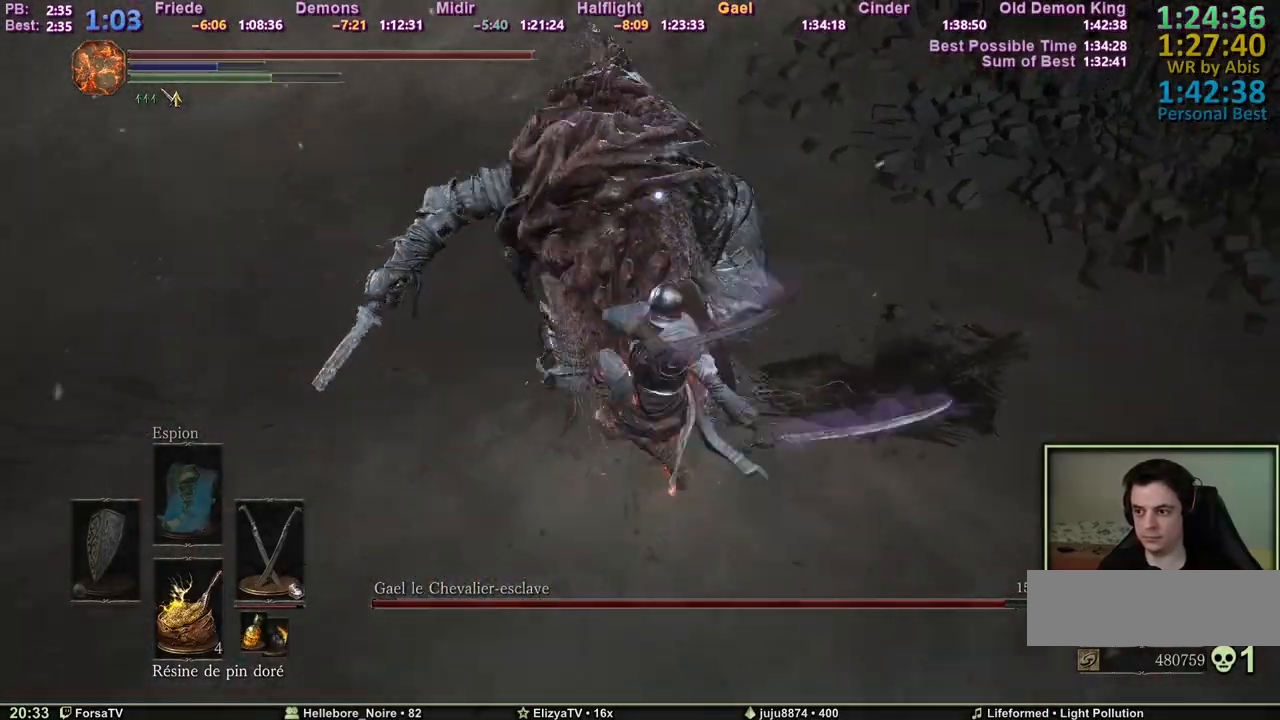
{"keys": ["q", "z"], "events": [[150, "q", "down"]]}
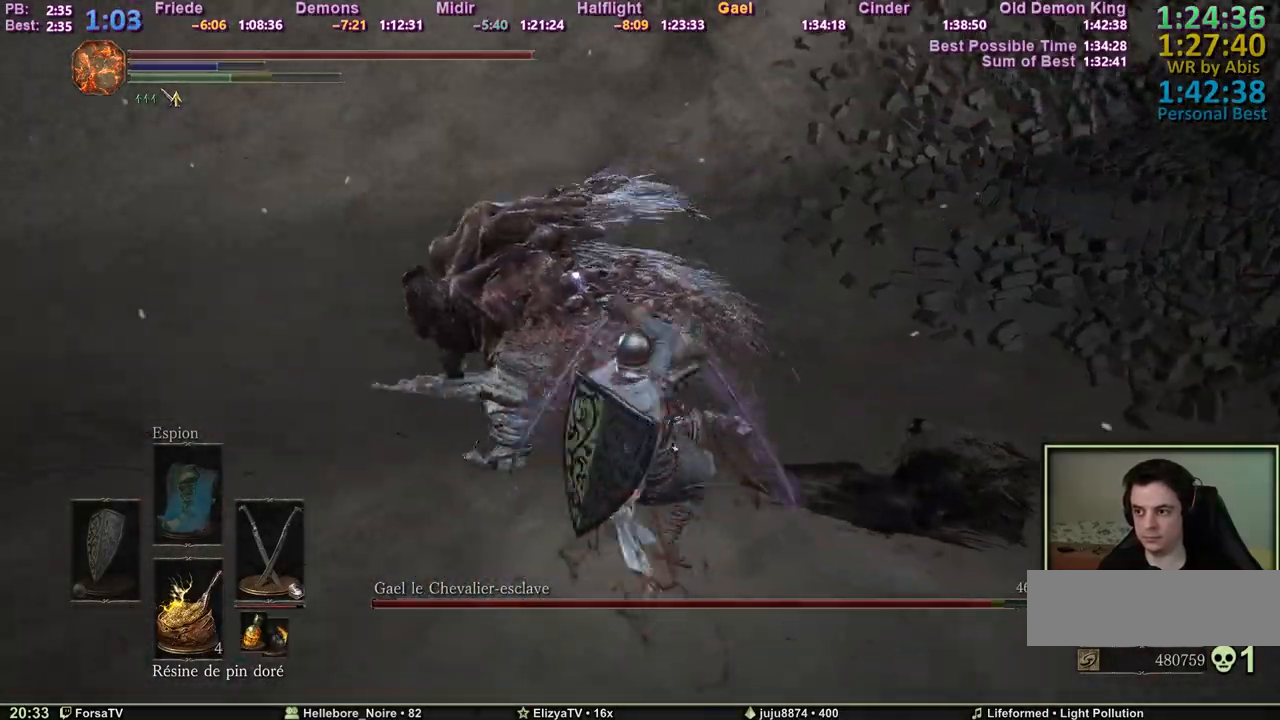
{"keys": ["q", "z"], "events": []}
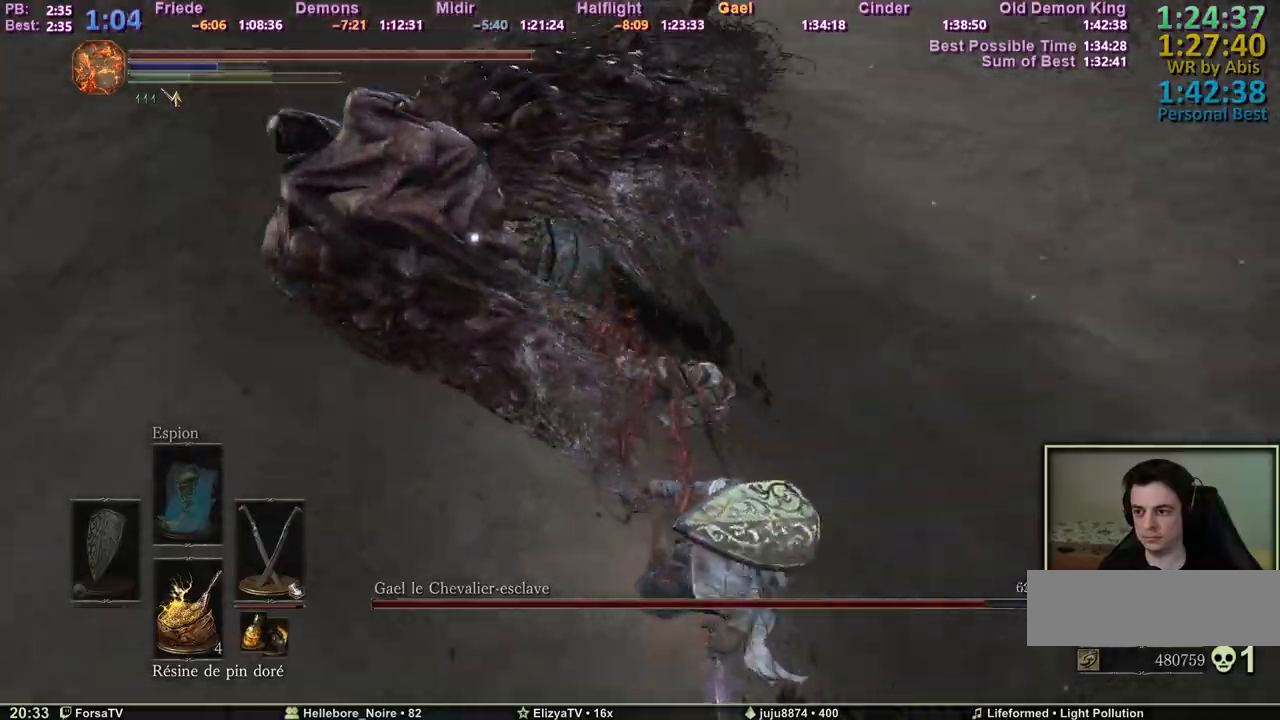
{"keys": ["q", "z"], "events": []}
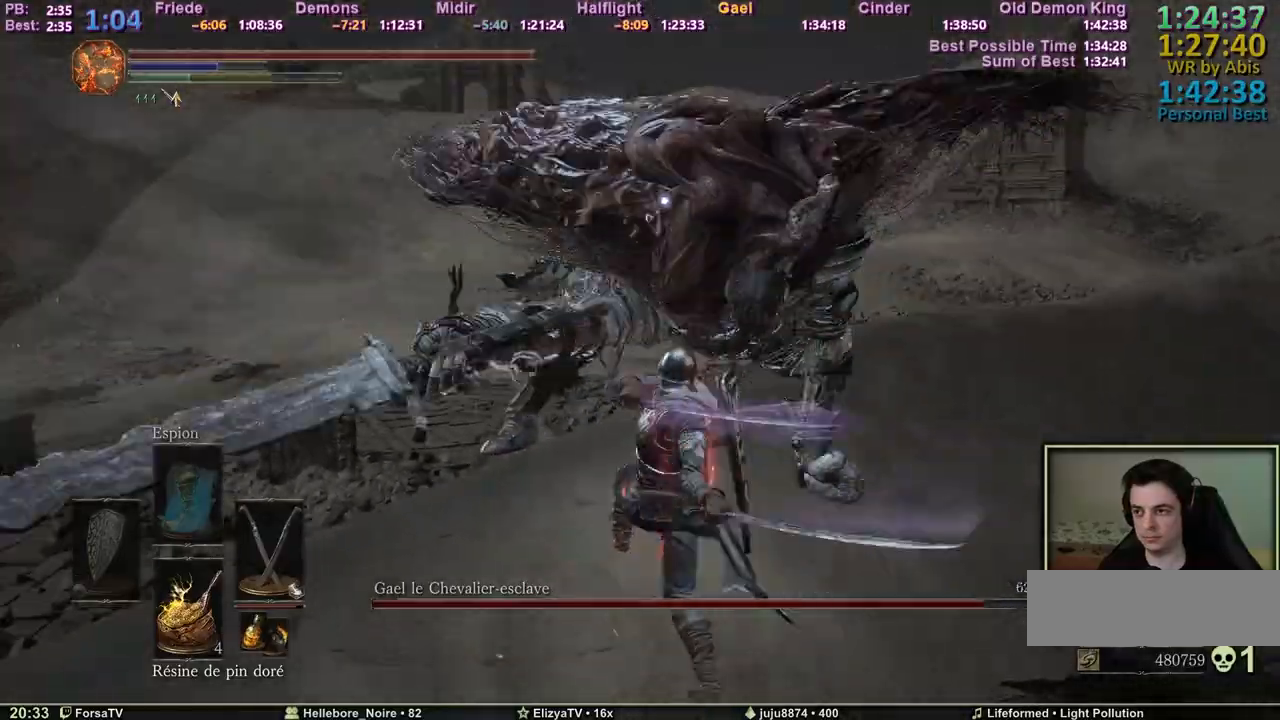
{"keys": ["q", "z"], "events": []}
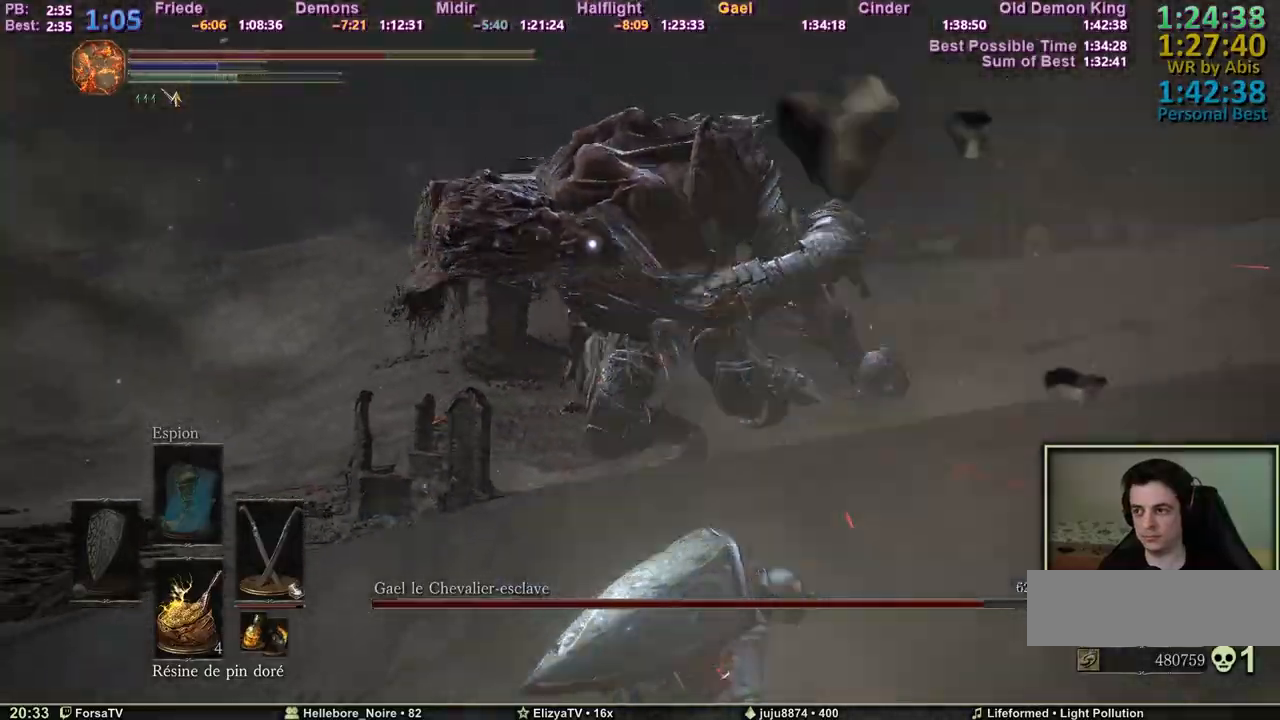
{"keys": ["q", "z"], "events": [[167, "space", "down"], [250, "space", "up"]]}
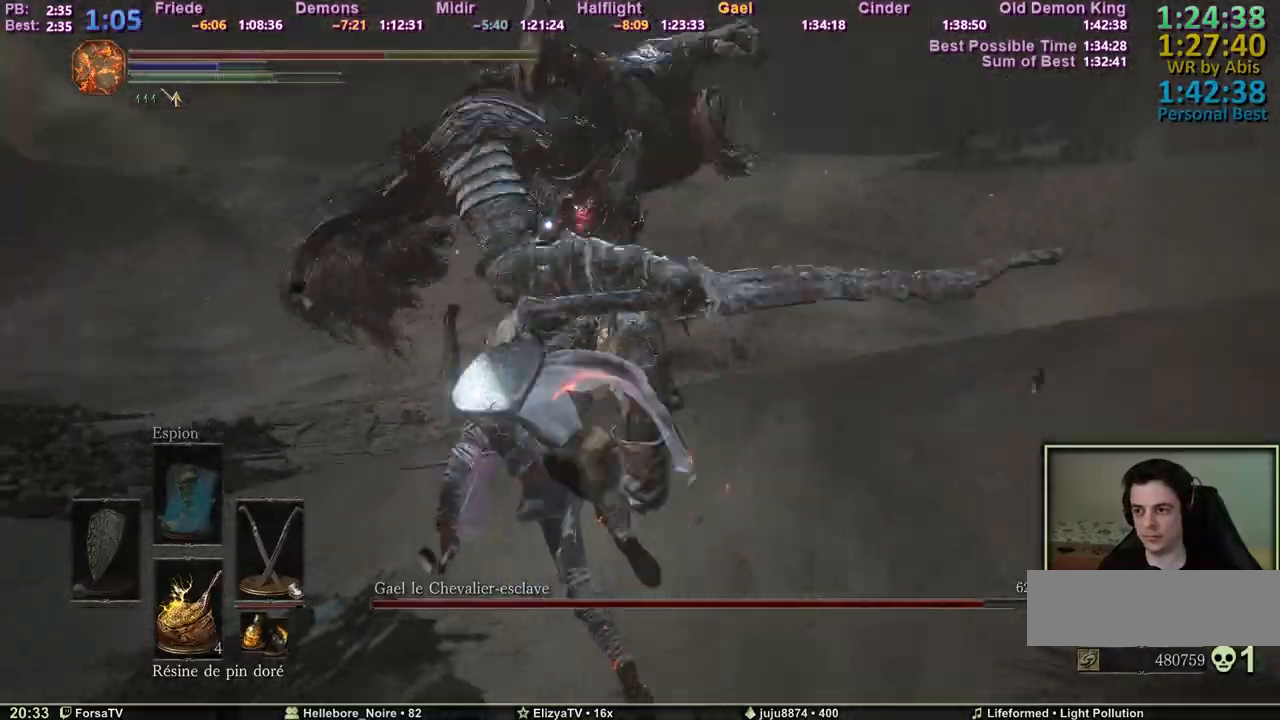
{"keys": ["q", "s"], "events": [[217, "z", "up"], [367, "s", "down"]]}
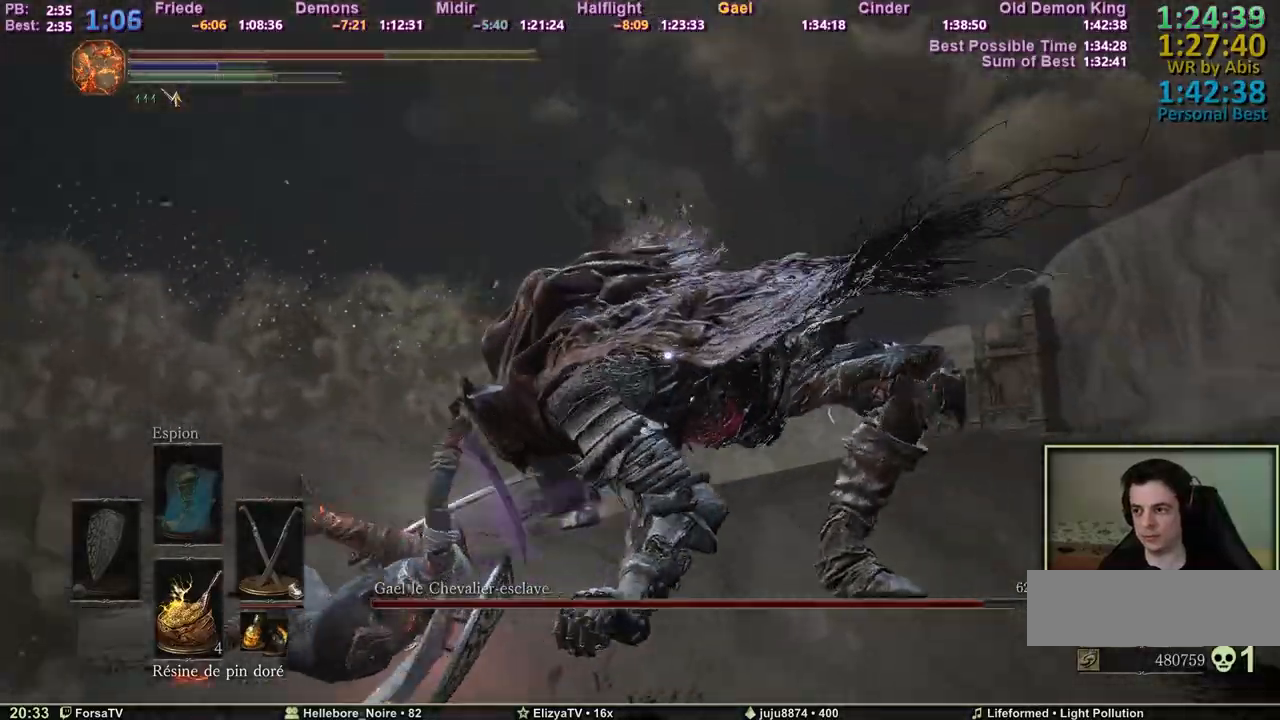
{"keys": ["d"], "events": [[150, "q", "up"], [183, "d", "down"], [333, "s", "up"]]}
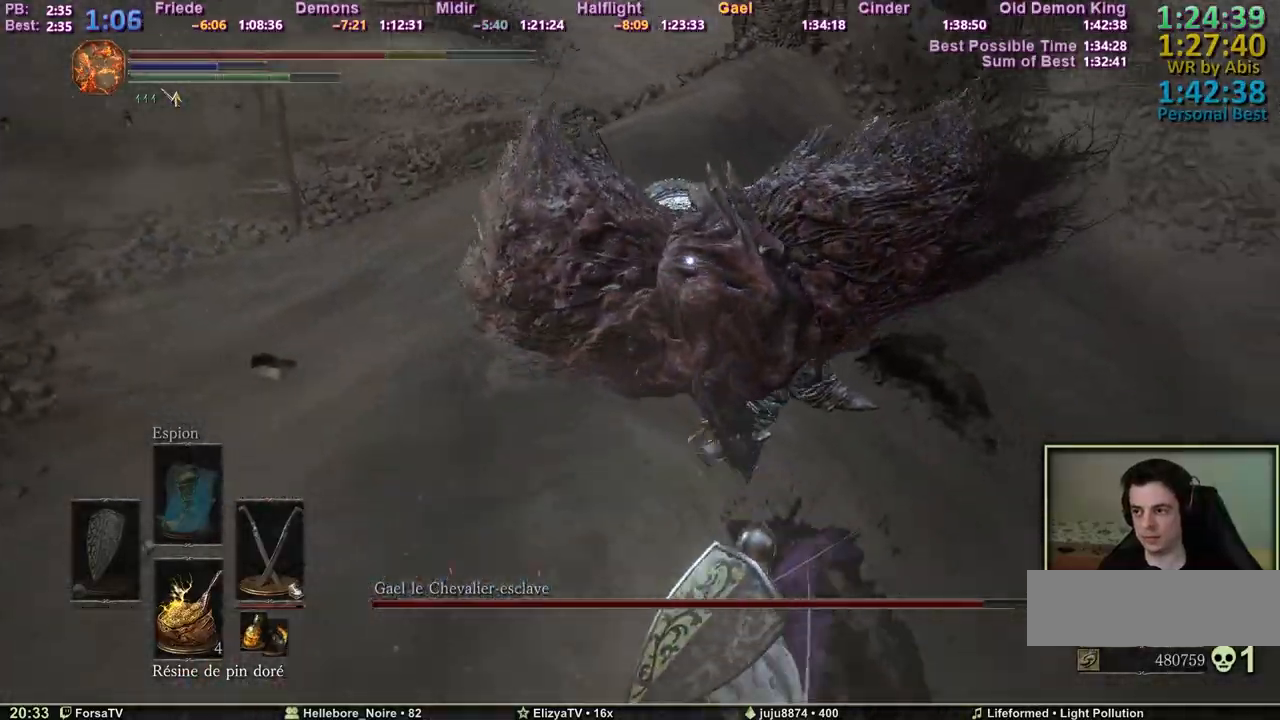
{"keys": ["q", "z"], "events": [[17, "z", "down"], [250, "q", "down"], [300, "d", "up"]]}
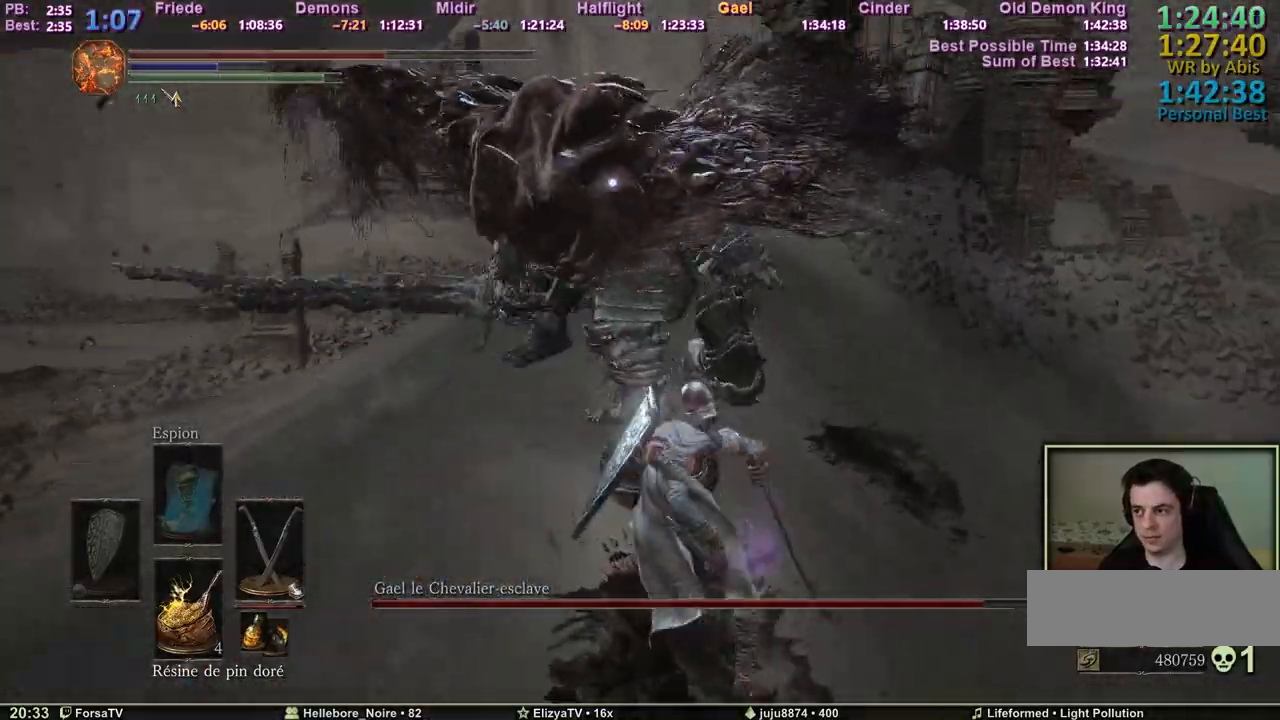
{"keys": ["q", "z"], "events": []}
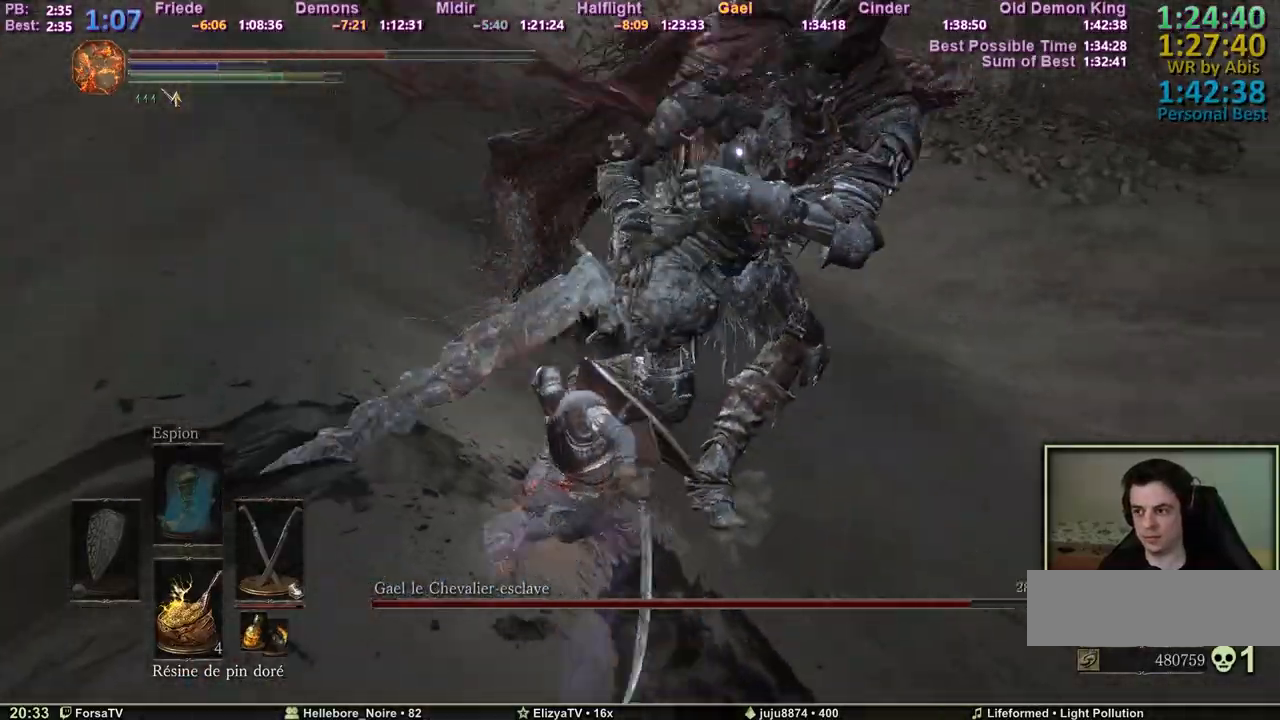
{"keys": ["d", "z"], "events": [[50, "q", "up"], [233, "d", "down"]]}
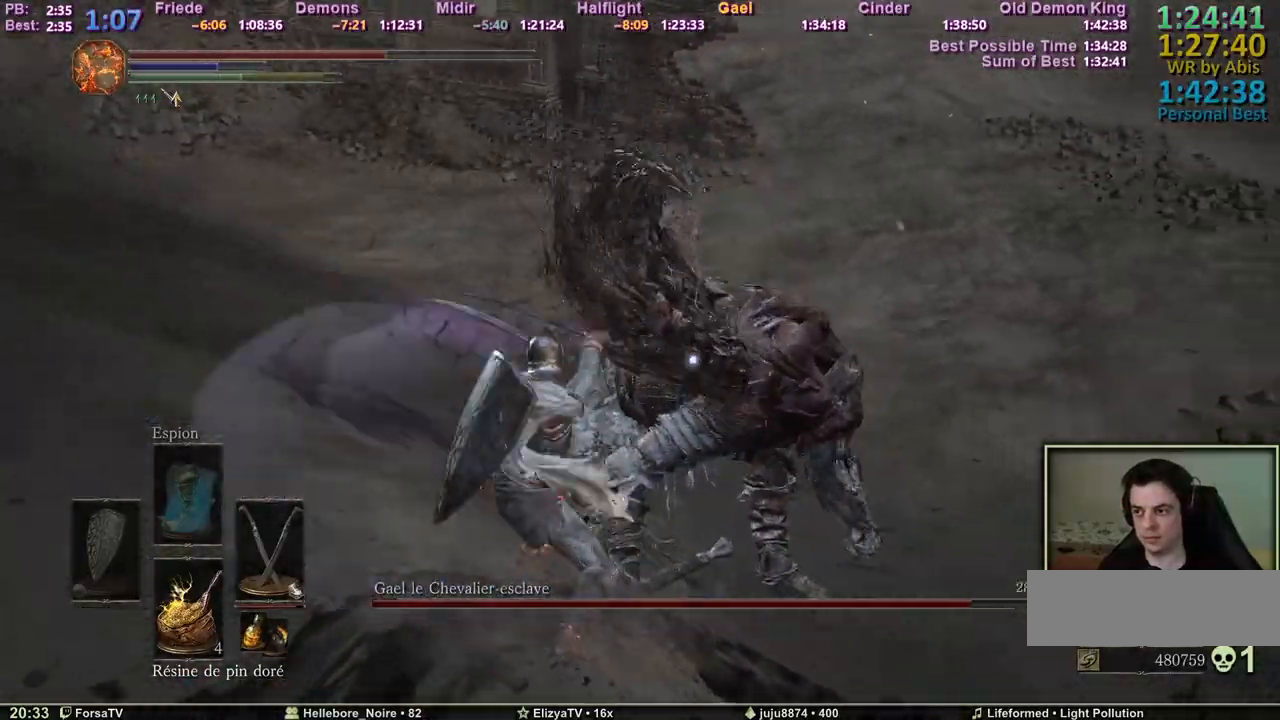
{"keys": ["d", "z"], "events": []}
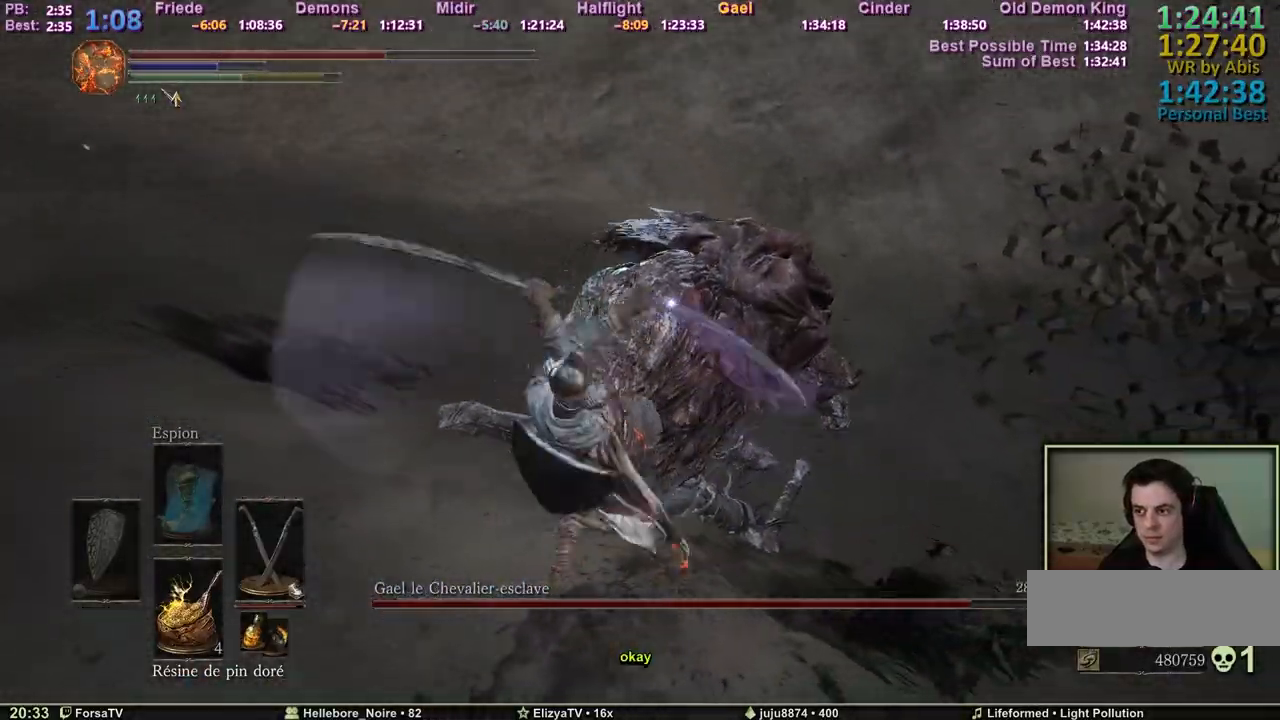
{"keys": ["d", "z"], "events": []}
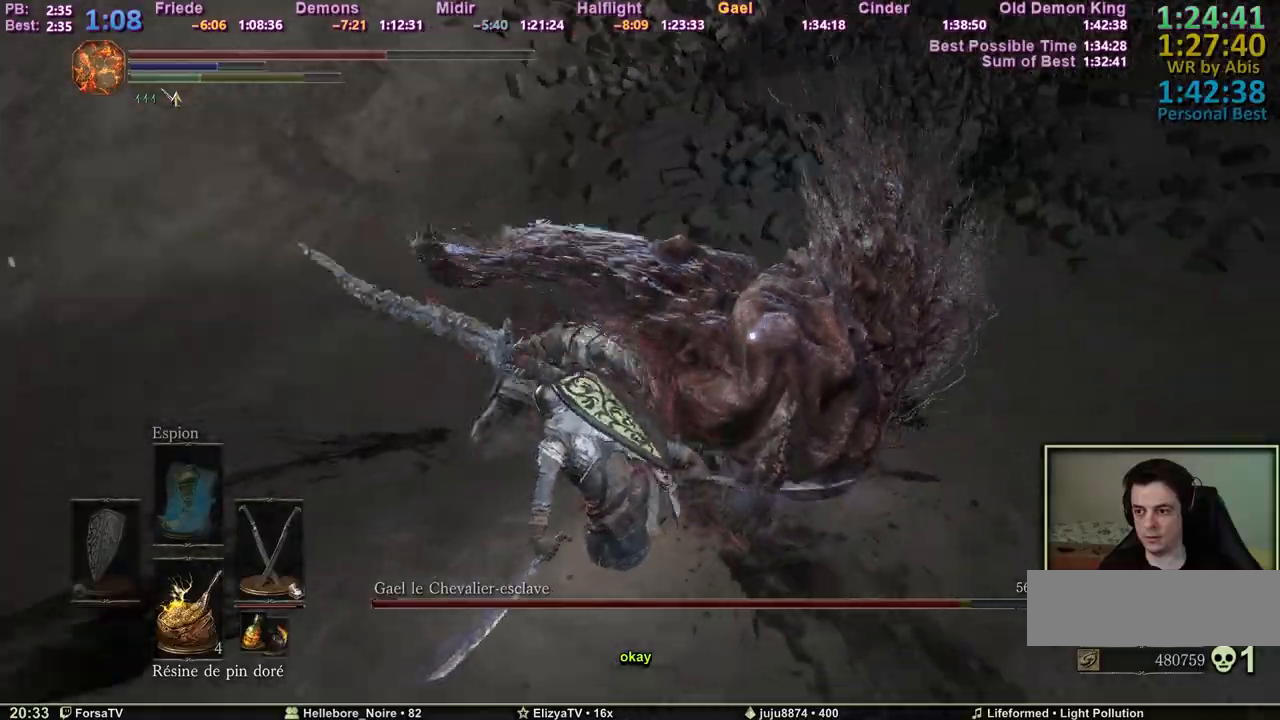
{"keys": ["d"], "events": [[233, "z", "up"], [283, "s", "down"], [417, "s", "up"]]}
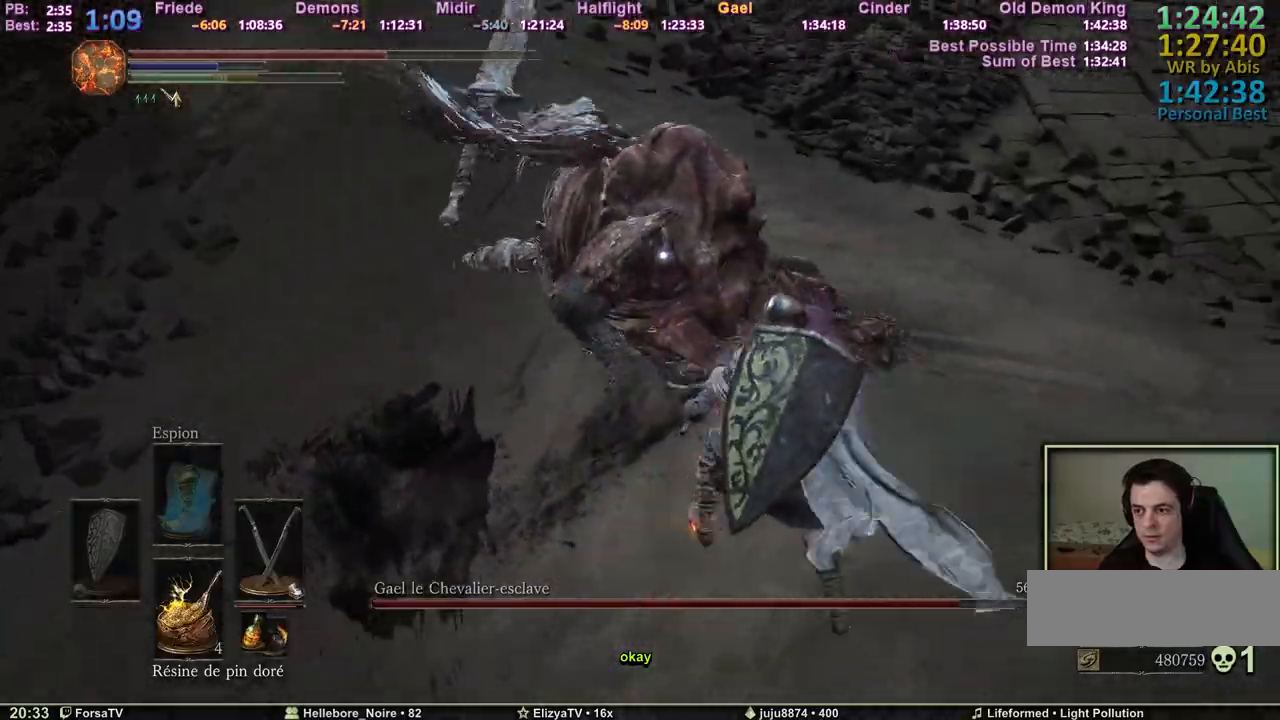
{"keys": ["d"], "events": [[17, "space", "down"], [17, "z", "down"], [117, "space", "up"], [250, "z", "up"]]}
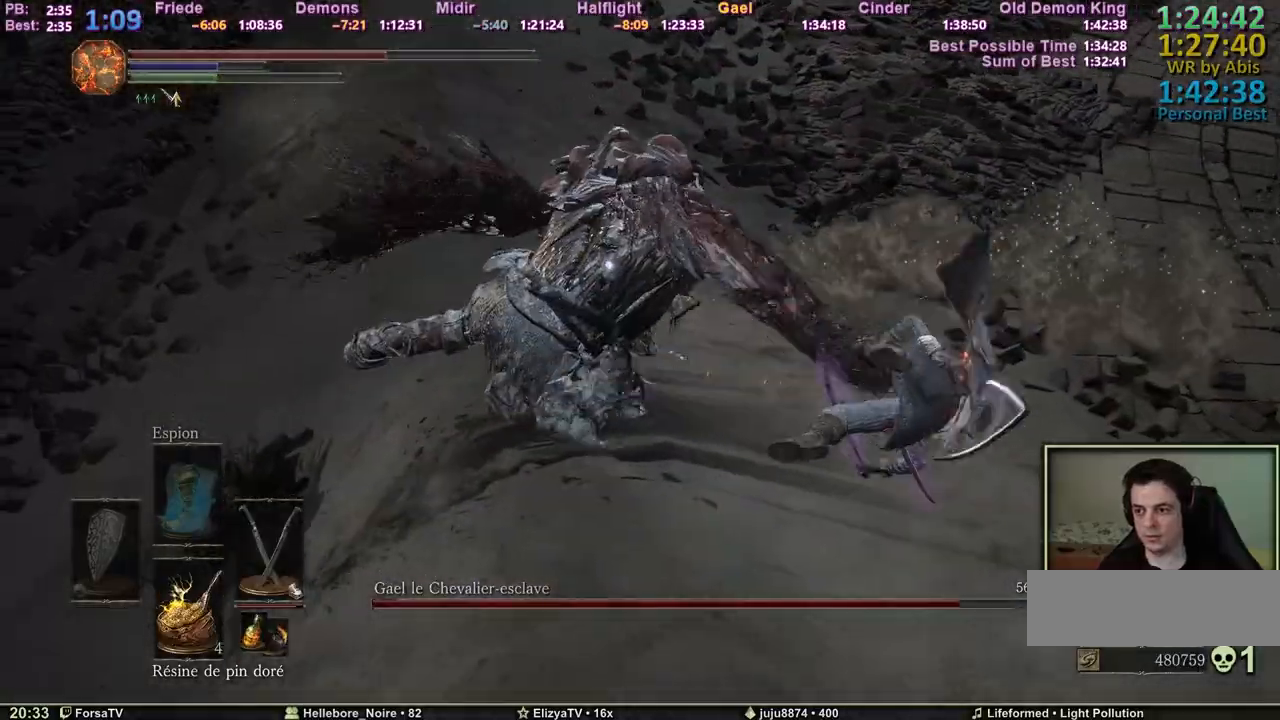
{"keys": ["space", "z"], "events": [[317, "z", "down"], [500, "d", "up"], [500, "space", "down"]]}
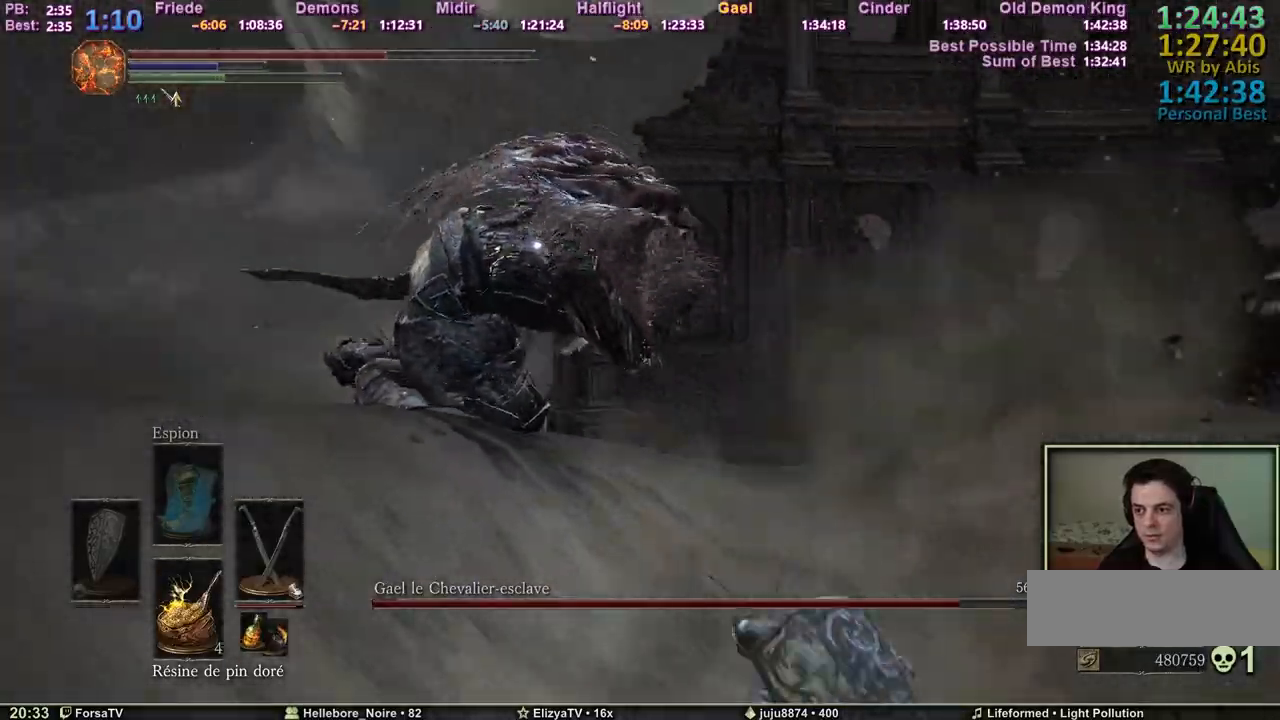
{"keys": ["q", "z"], "events": [[100, "space", "up"], [417, "q", "down"]]}
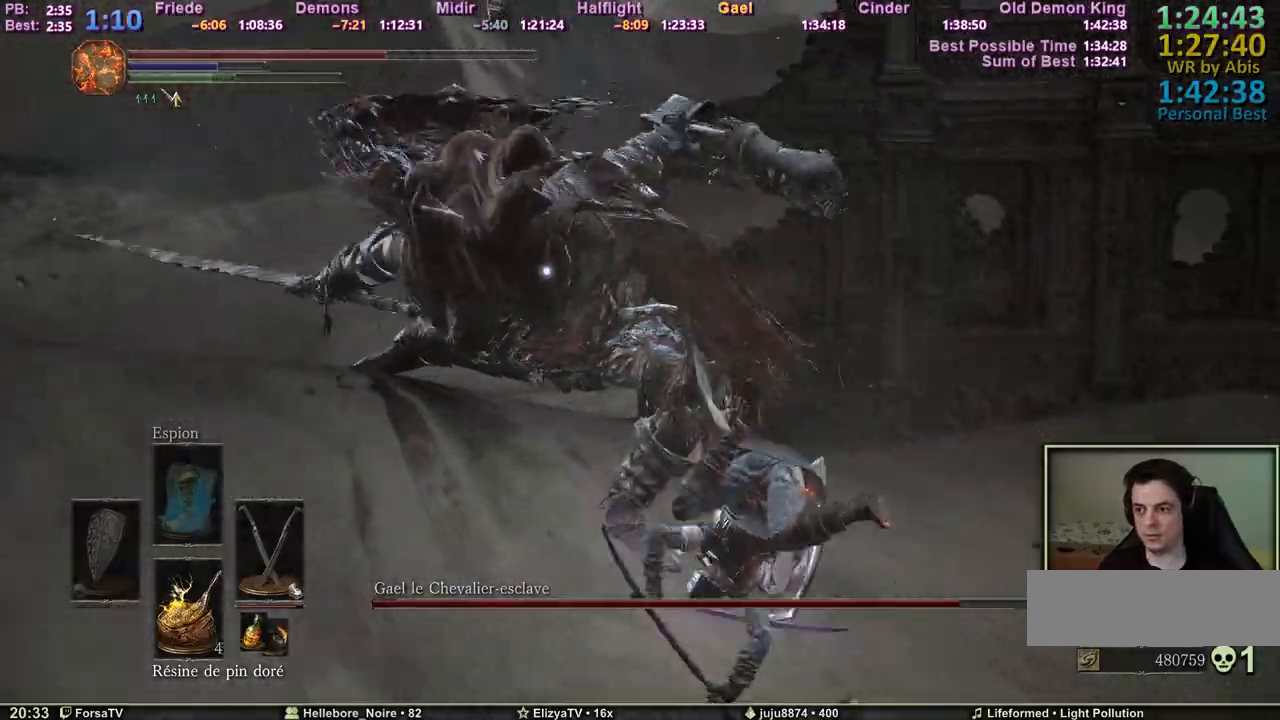
{"keys": ["q"], "events": [[17, "z", "up"]]}
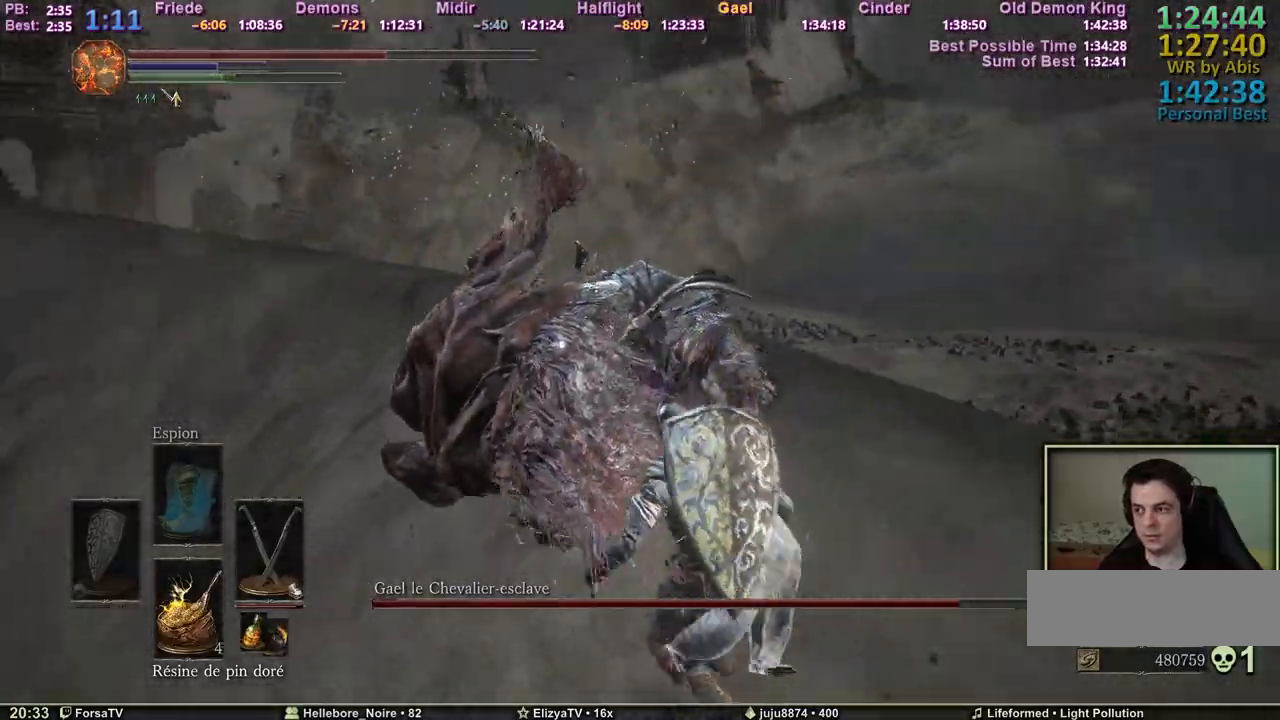
{"keys": ["q", "z"], "events": [[267, "z", "down"]]}
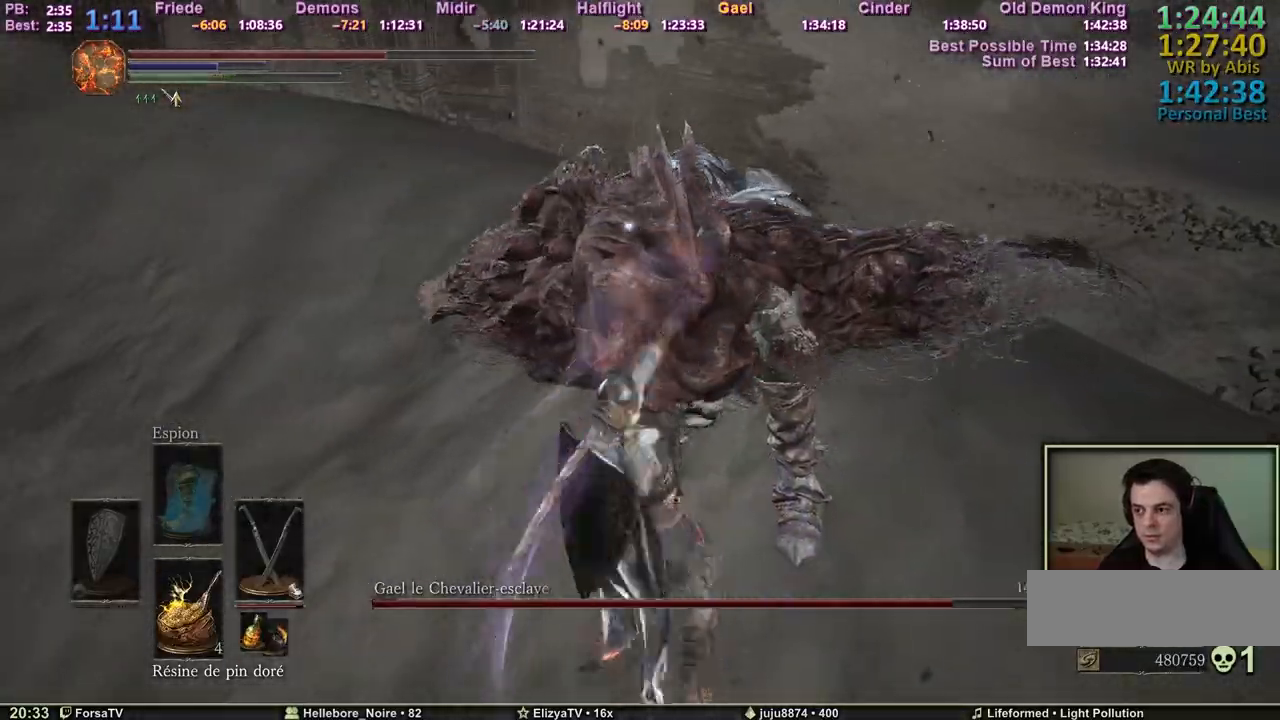
{"keys": ["z"], "events": [[233, "q", "up"]]}